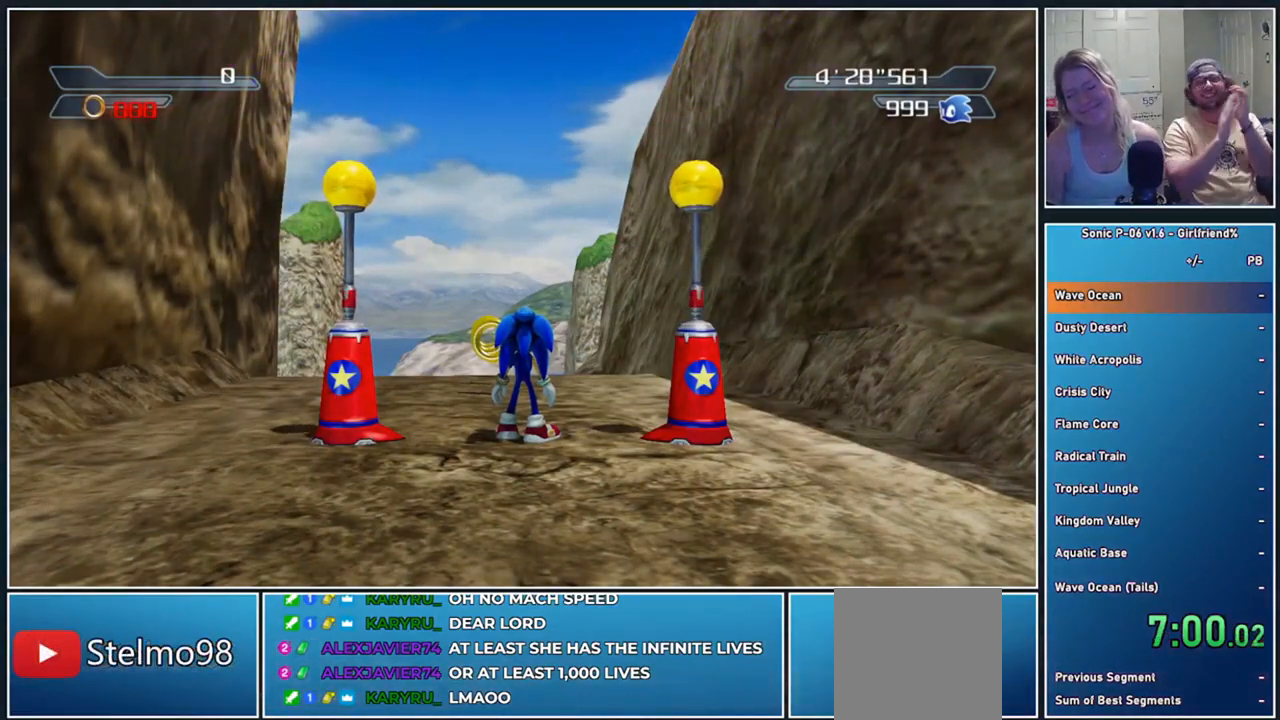
Gameplay with a controller (Xbox layout); each line is a JSON object with the inputs held at the frame after it. "events" lists button and stick changes between this image and that frame as [ms after this image, input, new state], when the widget could be followed in between. Not read: right_stick.
{"buttons": [], "left_stick": "up", "events": [[217, "left_stick", "up"]]}
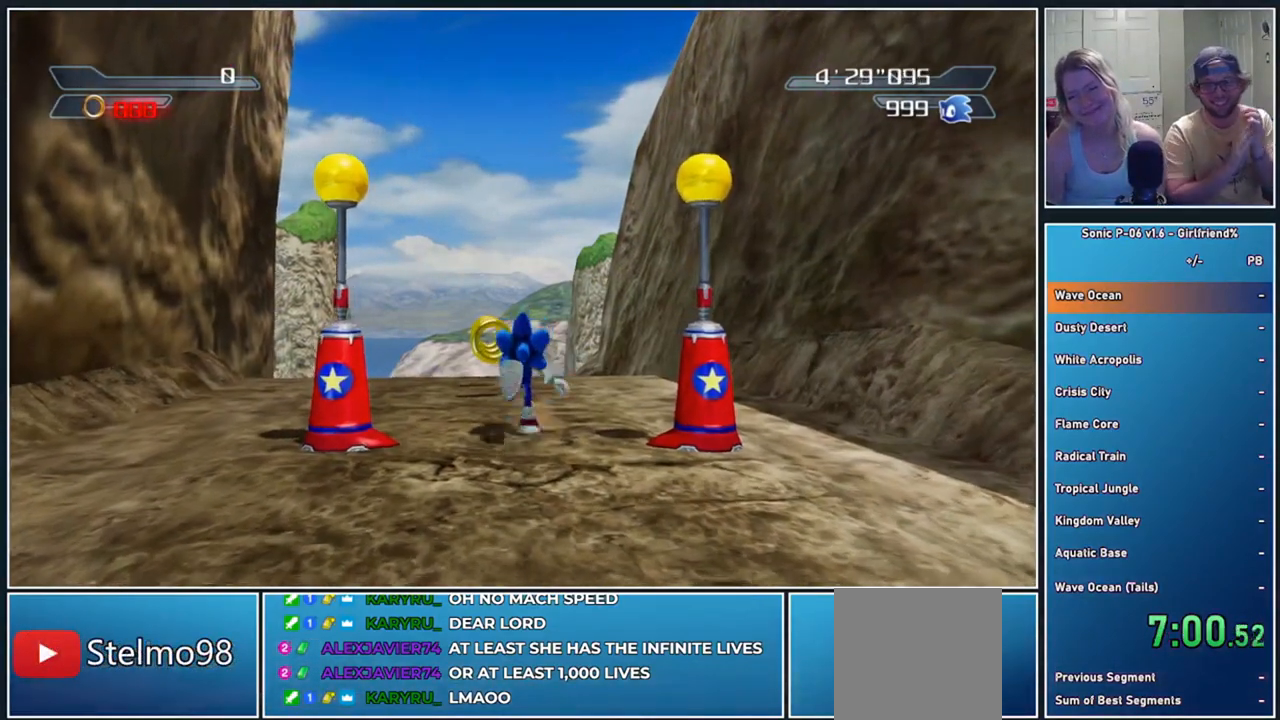
{"buttons": [], "left_stick": "up", "events": []}
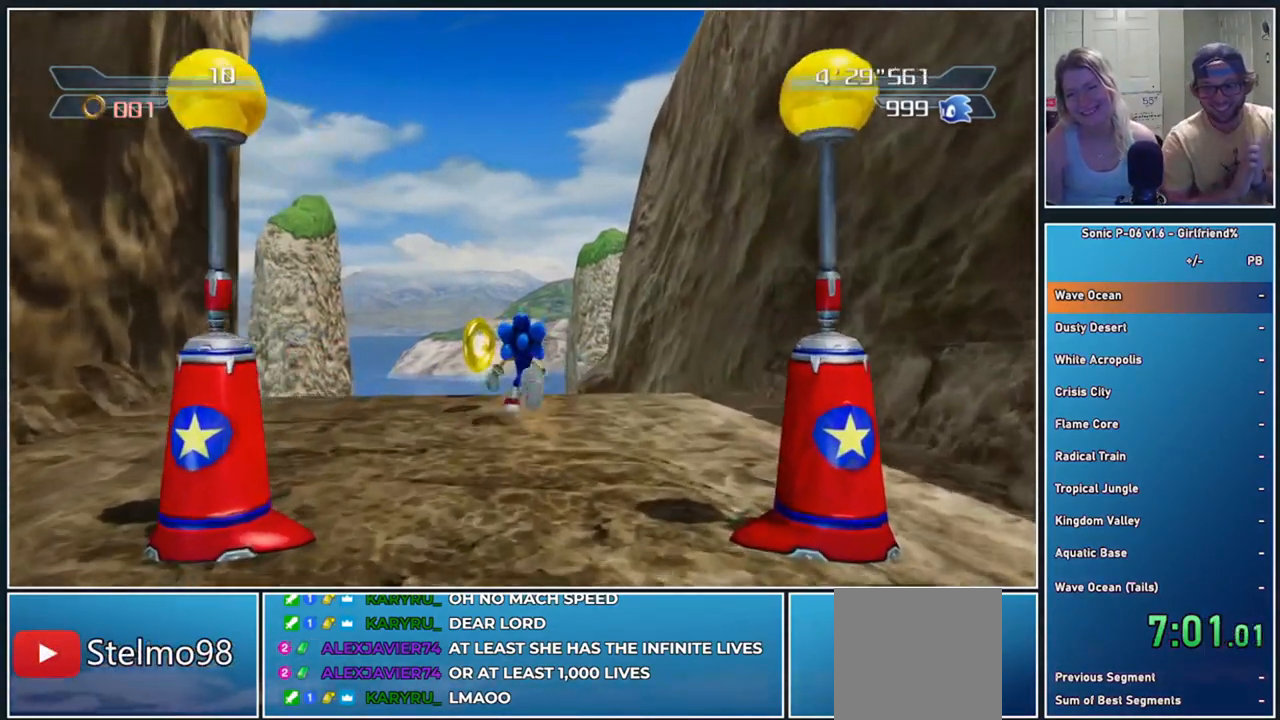
{"buttons": [], "left_stick": "up", "events": []}
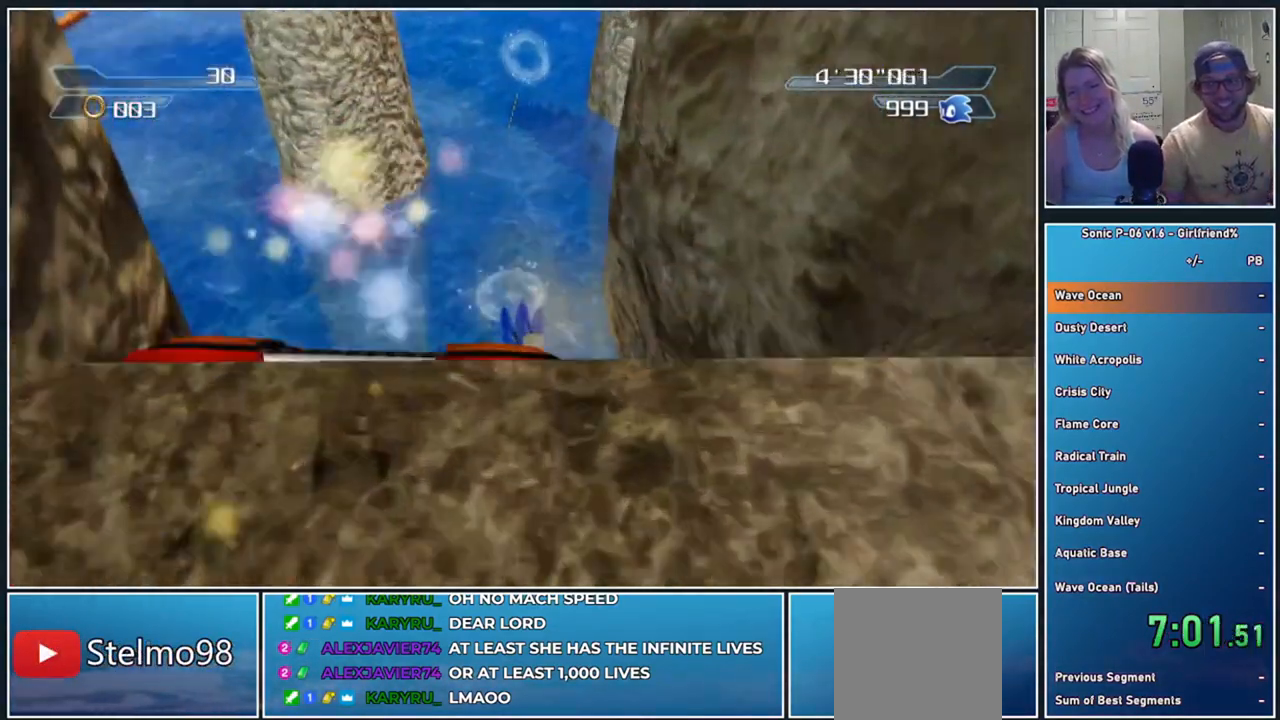
{"buttons": [], "left_stick": "up", "events": []}
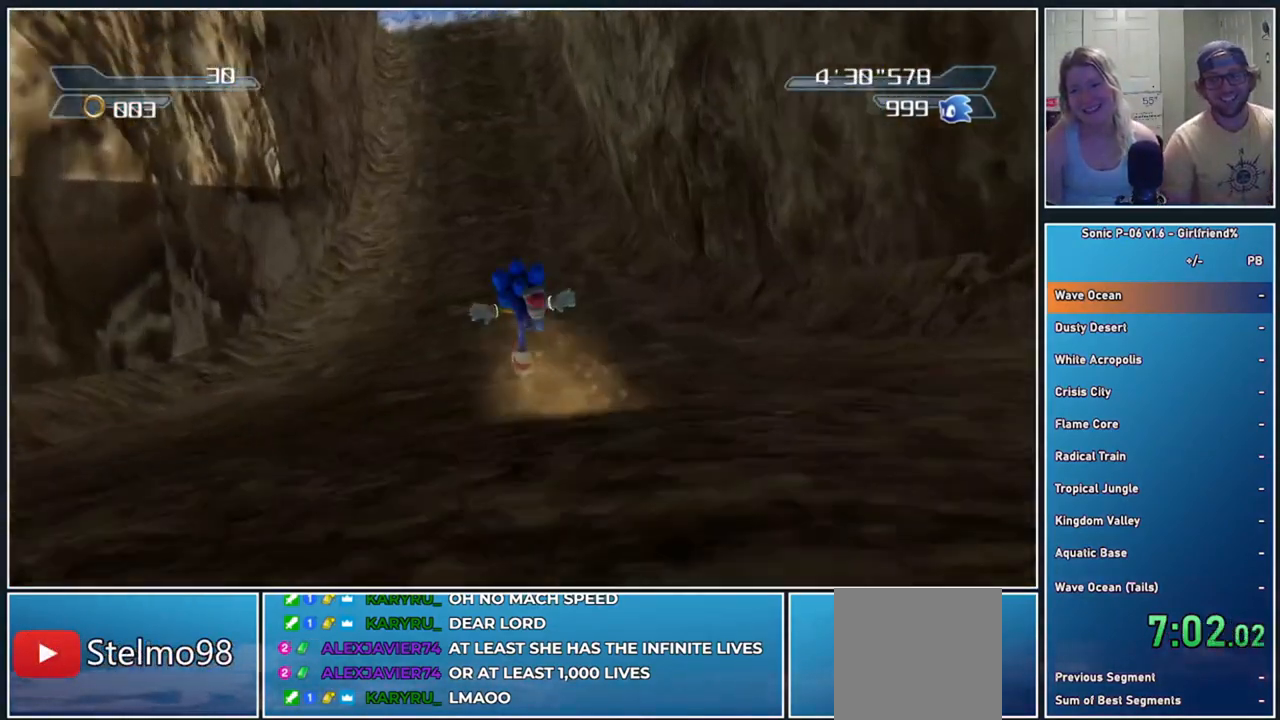
{"buttons": [], "left_stick": "up", "events": []}
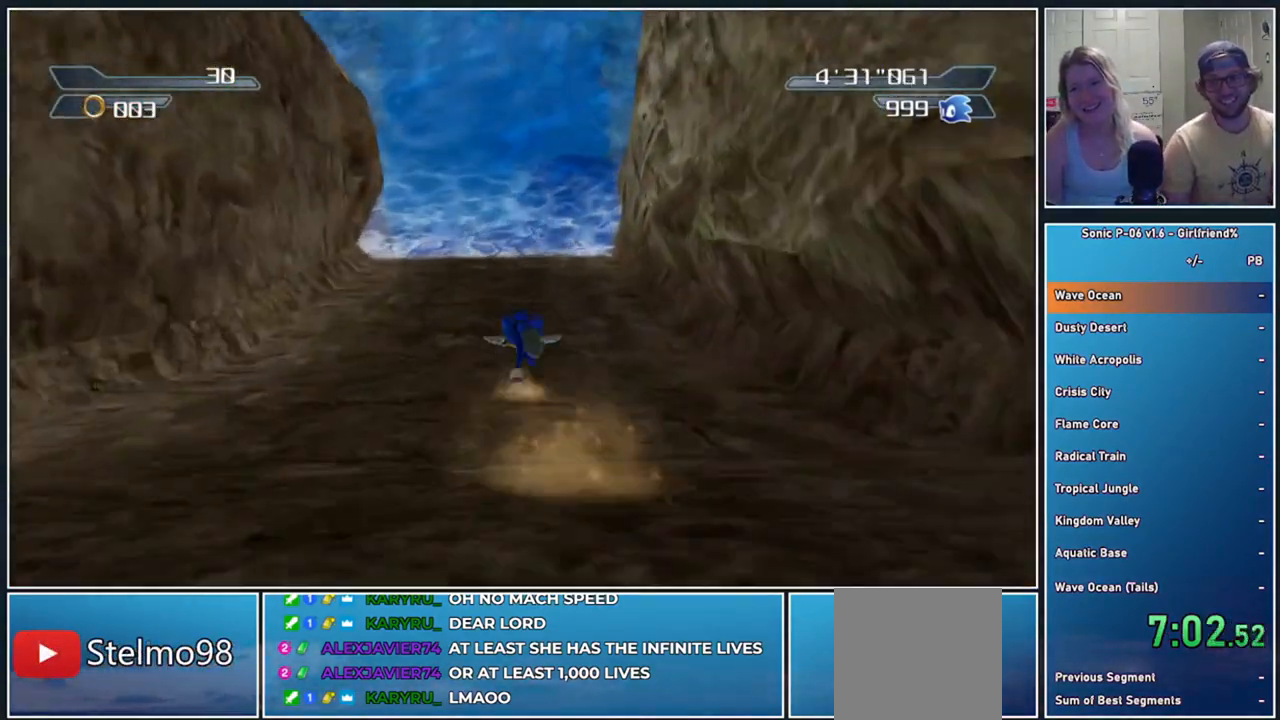
{"buttons": [], "left_stick": "up", "events": []}
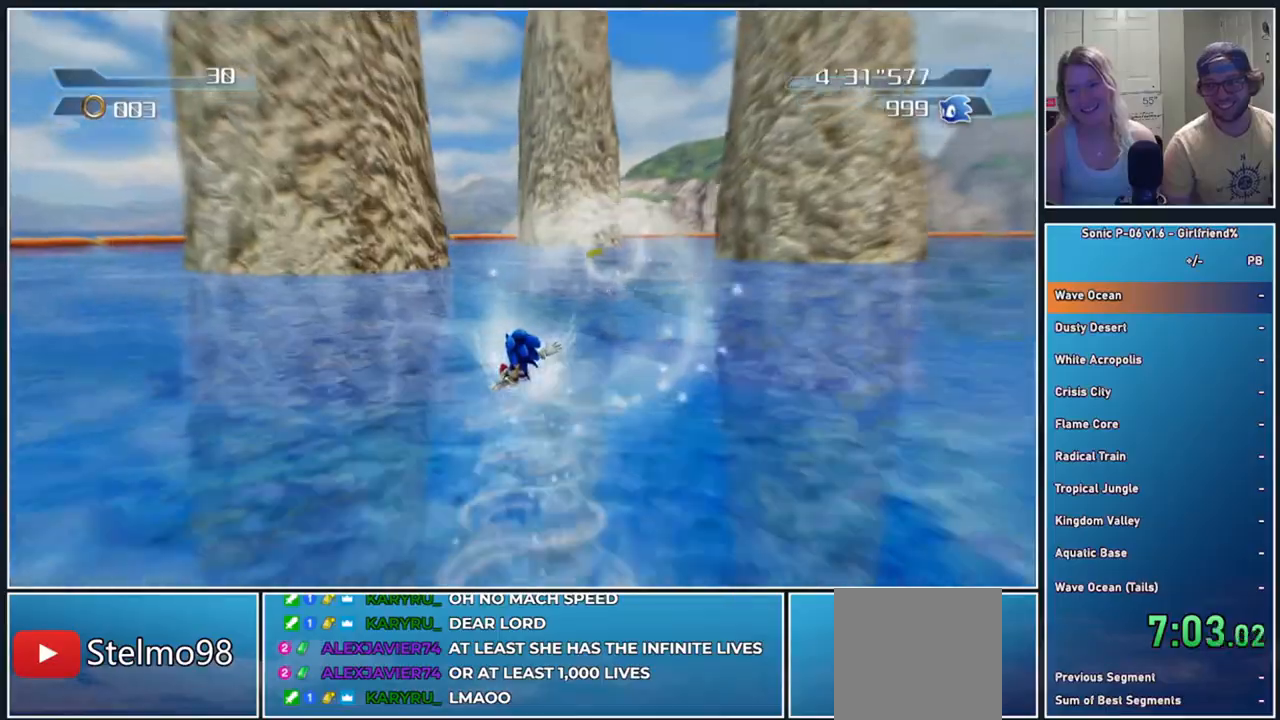
{"buttons": [], "left_stick": "up-right", "events": [[417, "left_stick", "up-right"]]}
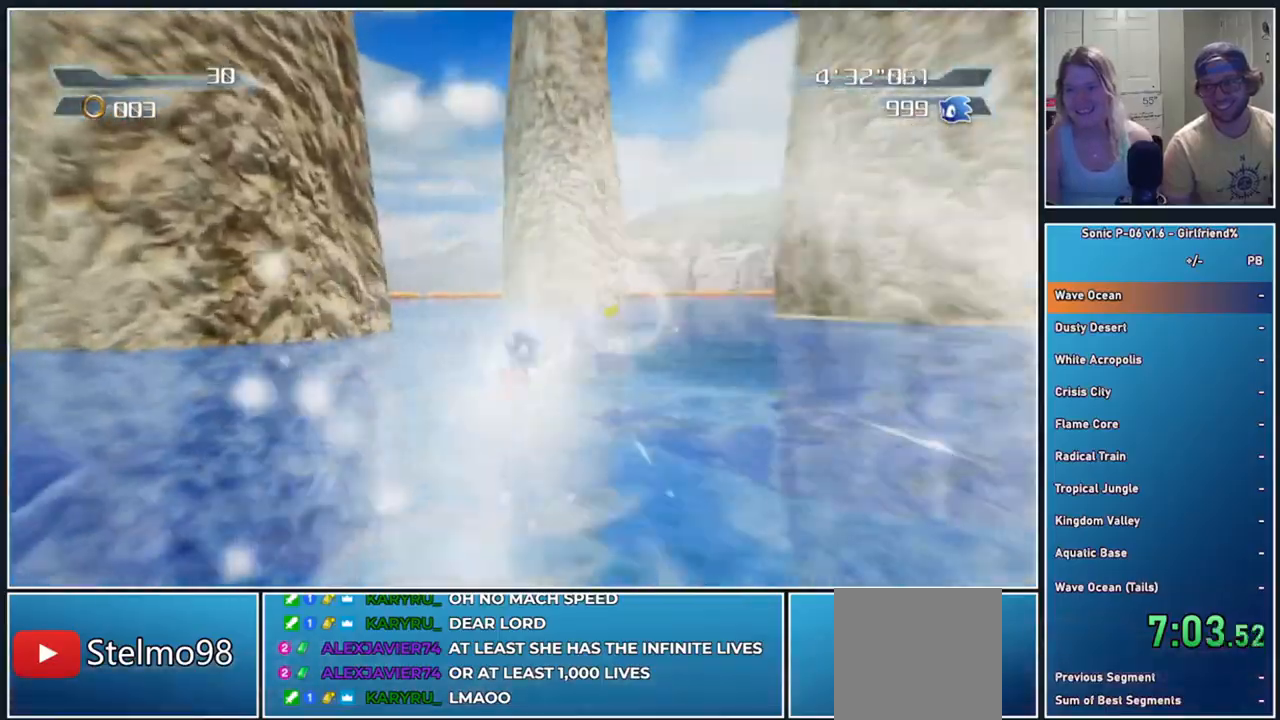
{"buttons": [], "left_stick": "up-right", "events": []}
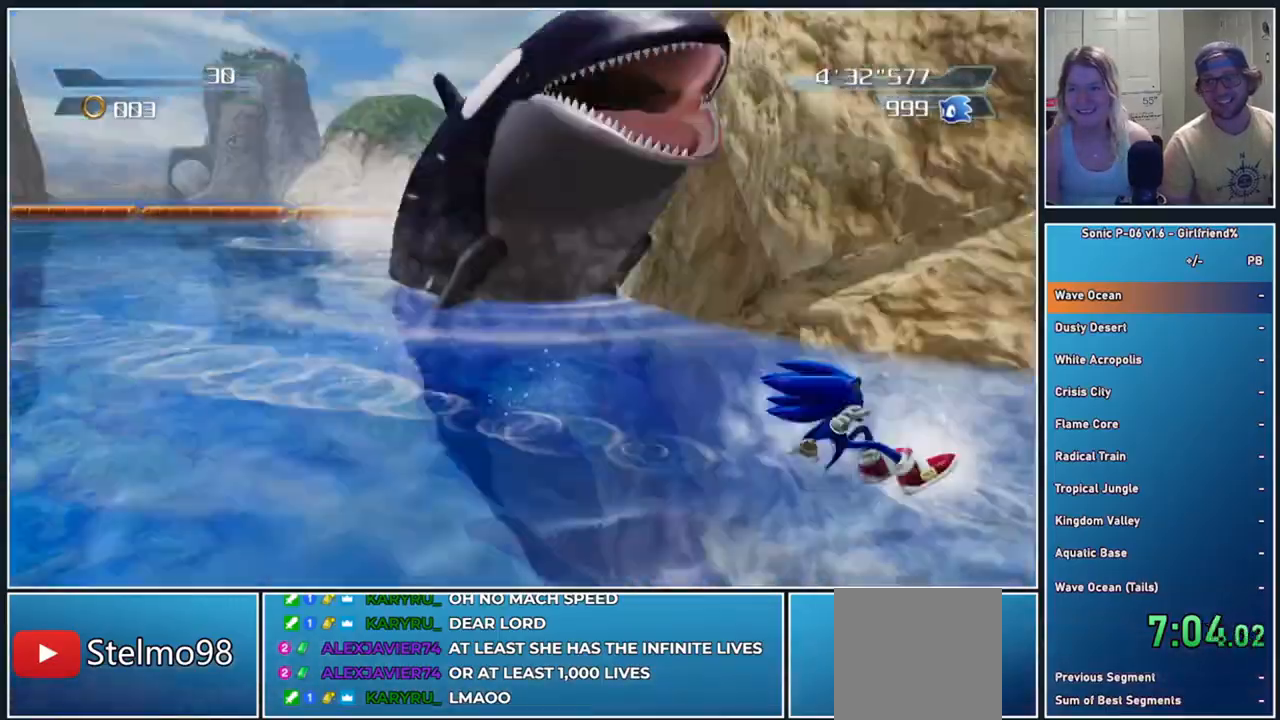
{"buttons": [], "left_stick": "up-right", "events": []}
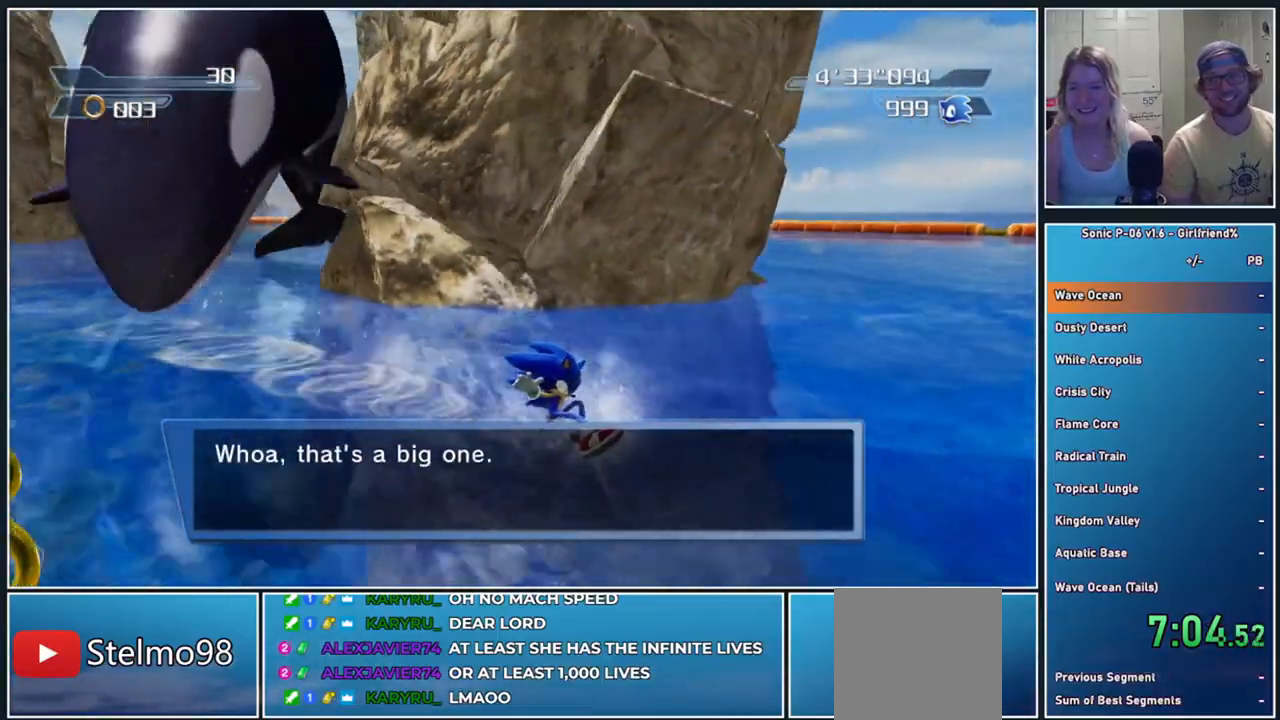
{"buttons": [], "left_stick": "up-right", "events": []}
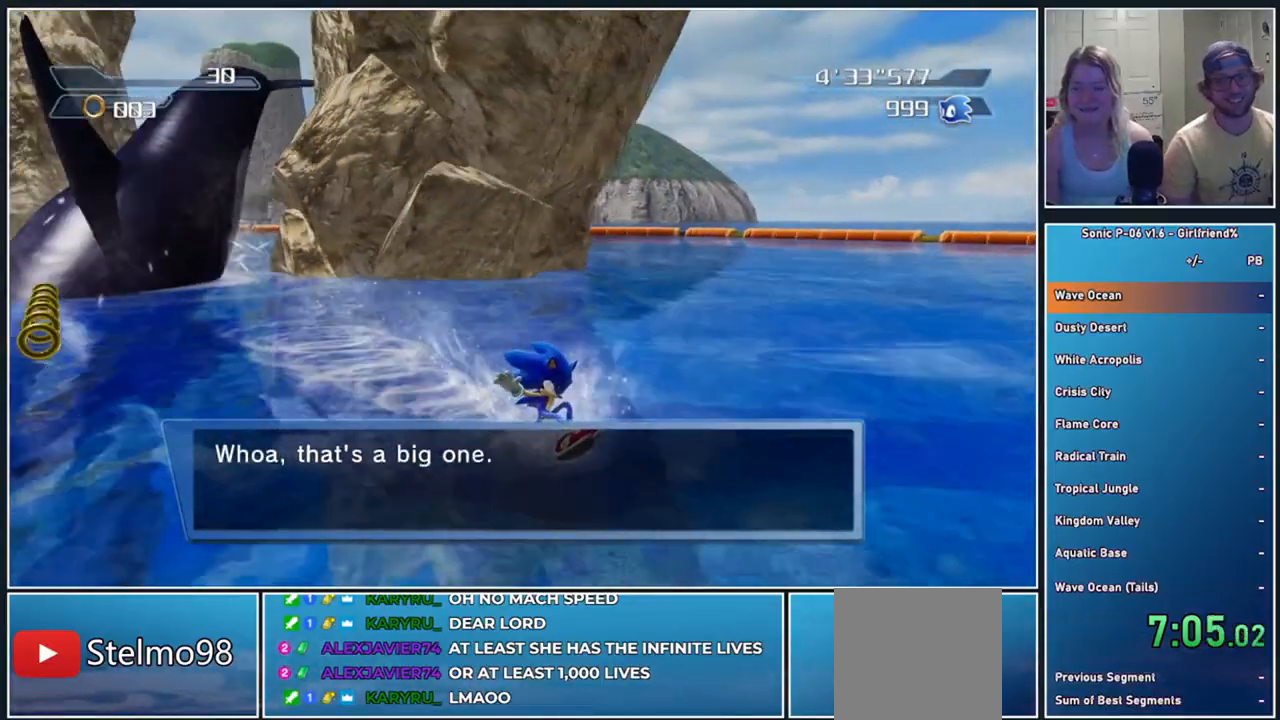
{"buttons": [], "left_stick": "up-right", "events": []}
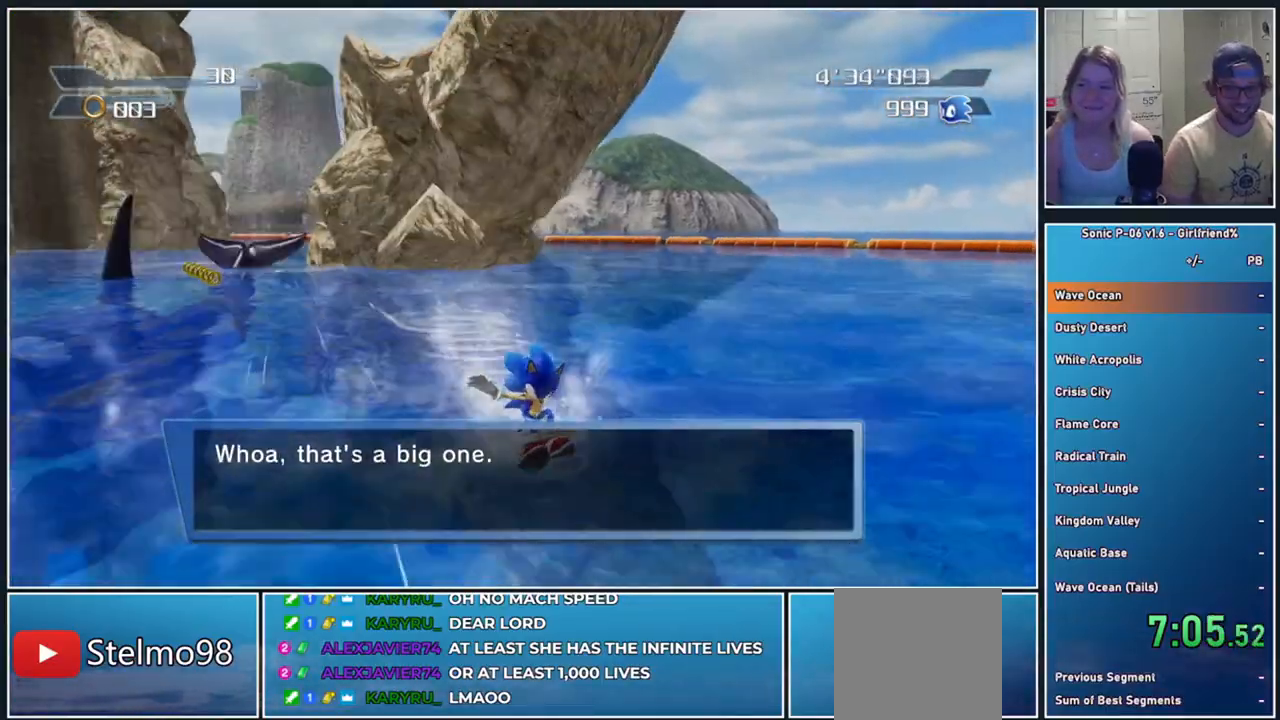
{"buttons": [], "left_stick": "up-right", "events": []}
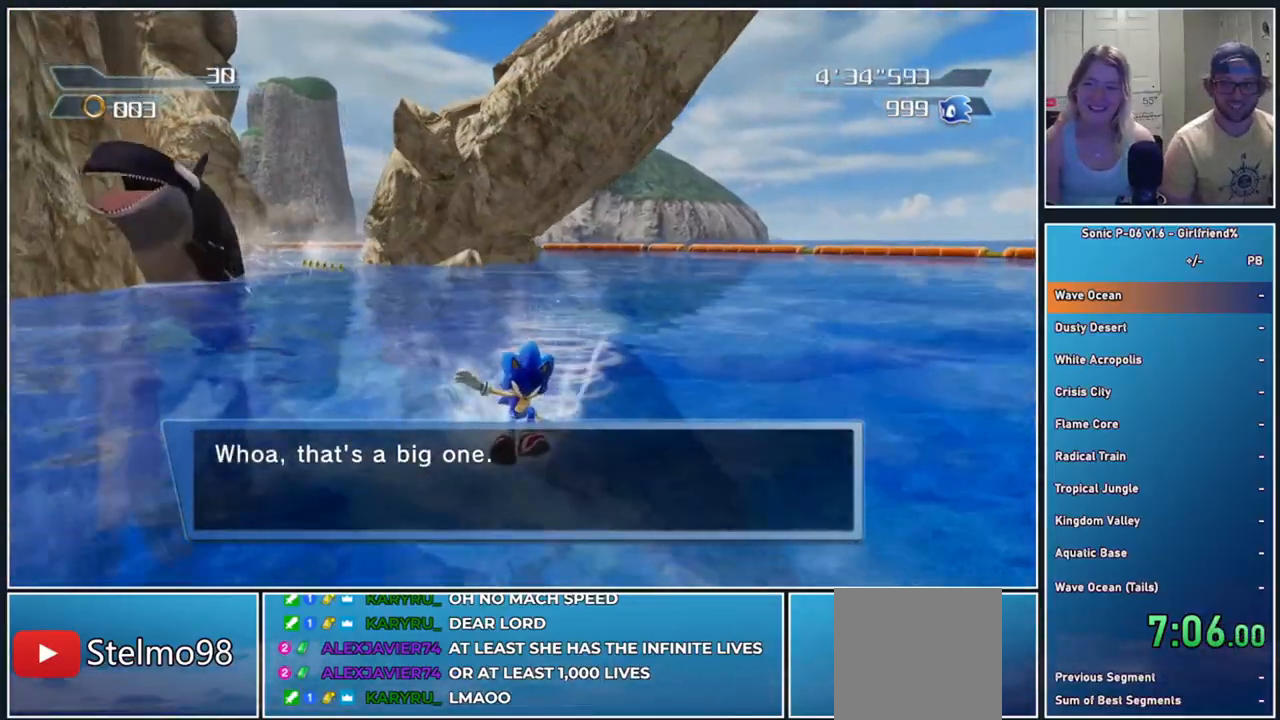
{"buttons": [], "left_stick": "up-right", "events": []}
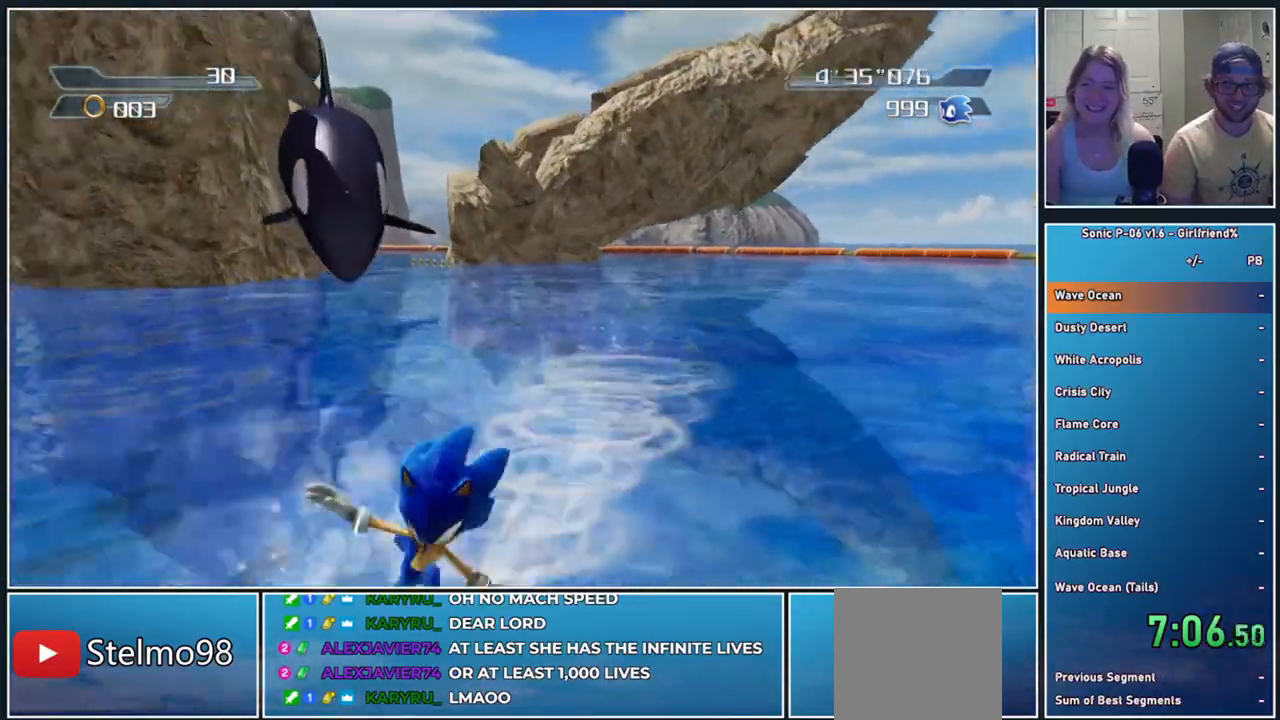
{"buttons": ["A"], "left_stick": "up-right", "events": [[300, "A", "down"], [300, "left_stick", "up-left"], [417, "left_stick", "up-right"]]}
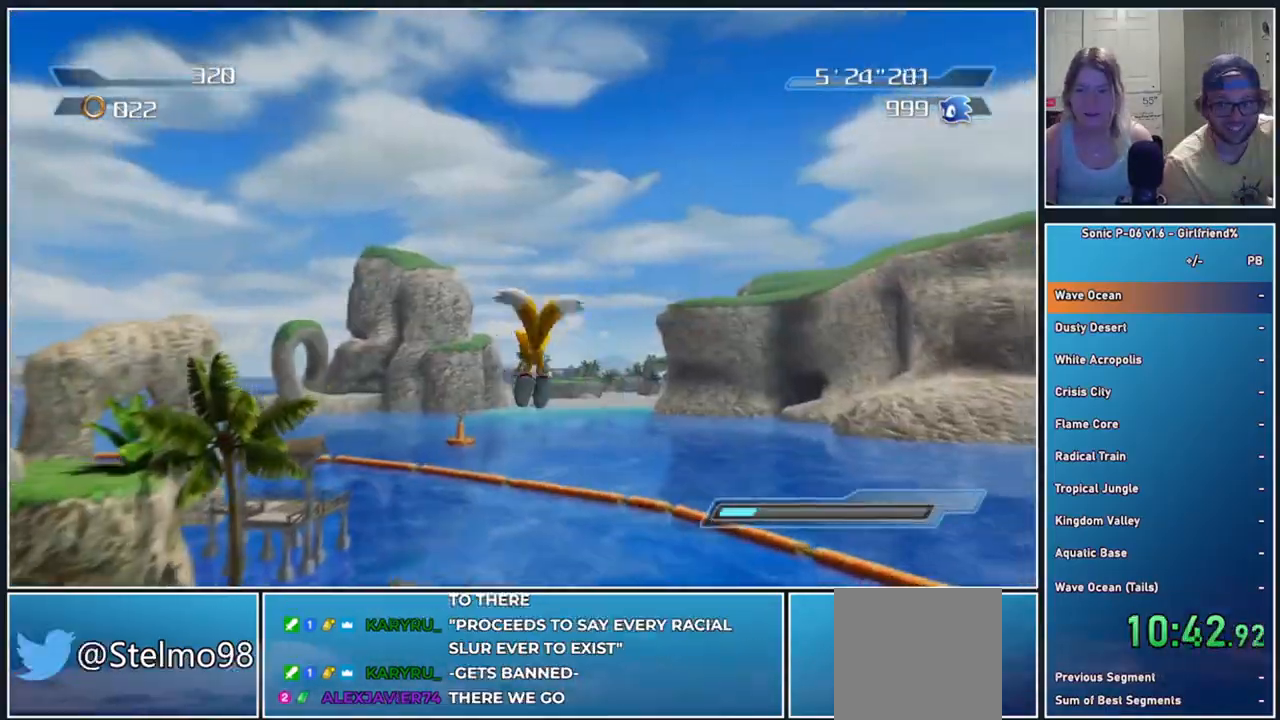
{"buttons": ["A"], "left_stick": "up-left", "events": [[167, "left_stick", "up-left"]]}
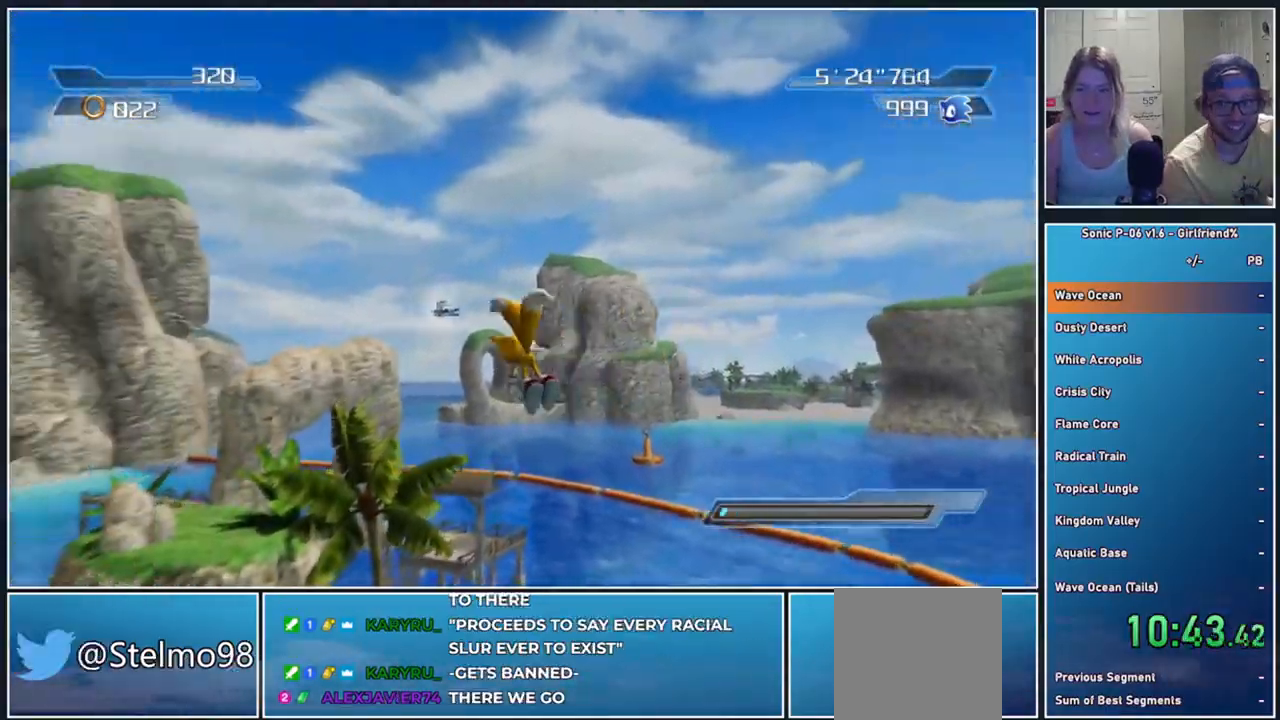
{"buttons": ["A"], "left_stick": "up-right", "events": [[333, "left_stick", "up"], [467, "left_stick", "up-right"]]}
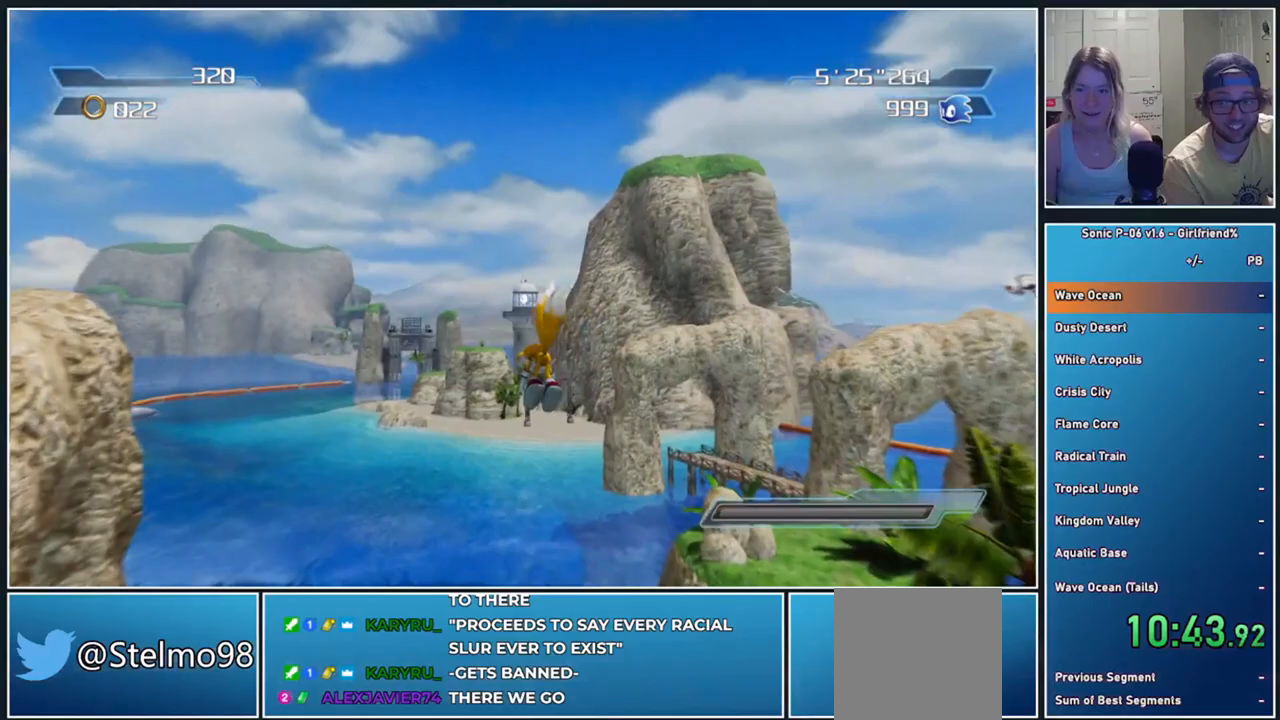
{"buttons": ["A"], "left_stick": "up", "events": [[400, "left_stick", "up"]]}
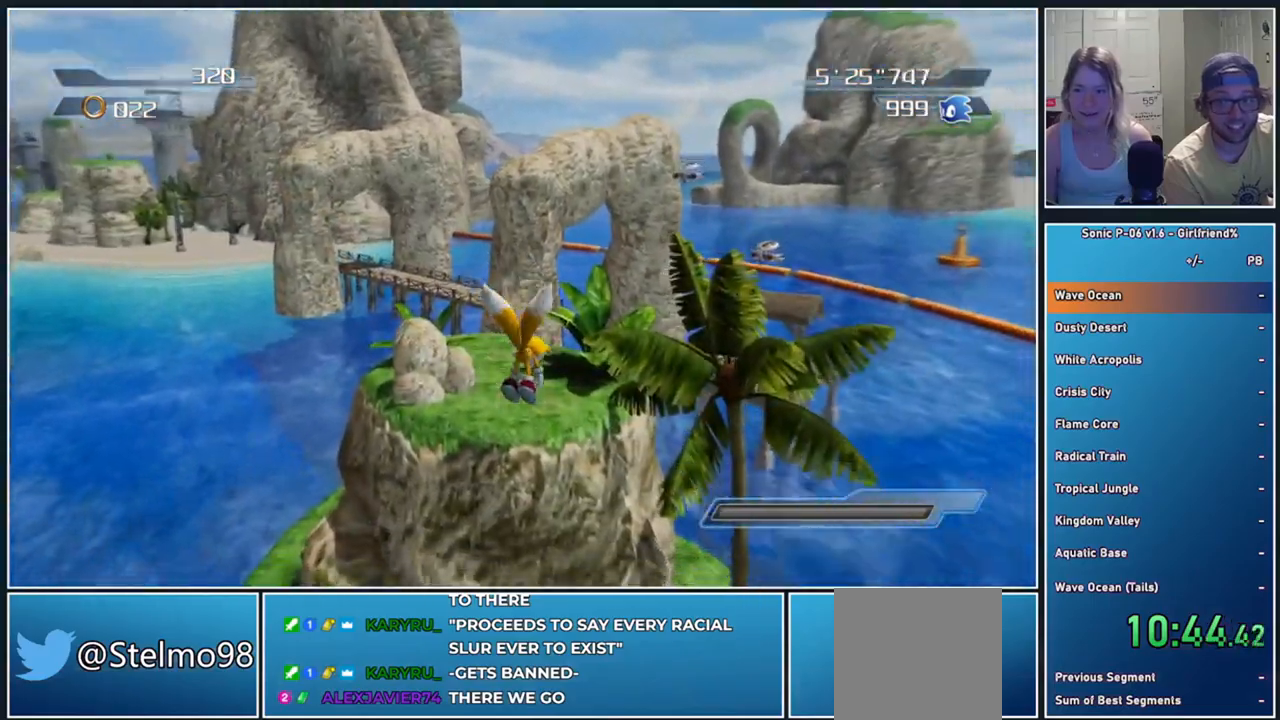
{"buttons": ["A"], "left_stick": "up", "events": []}
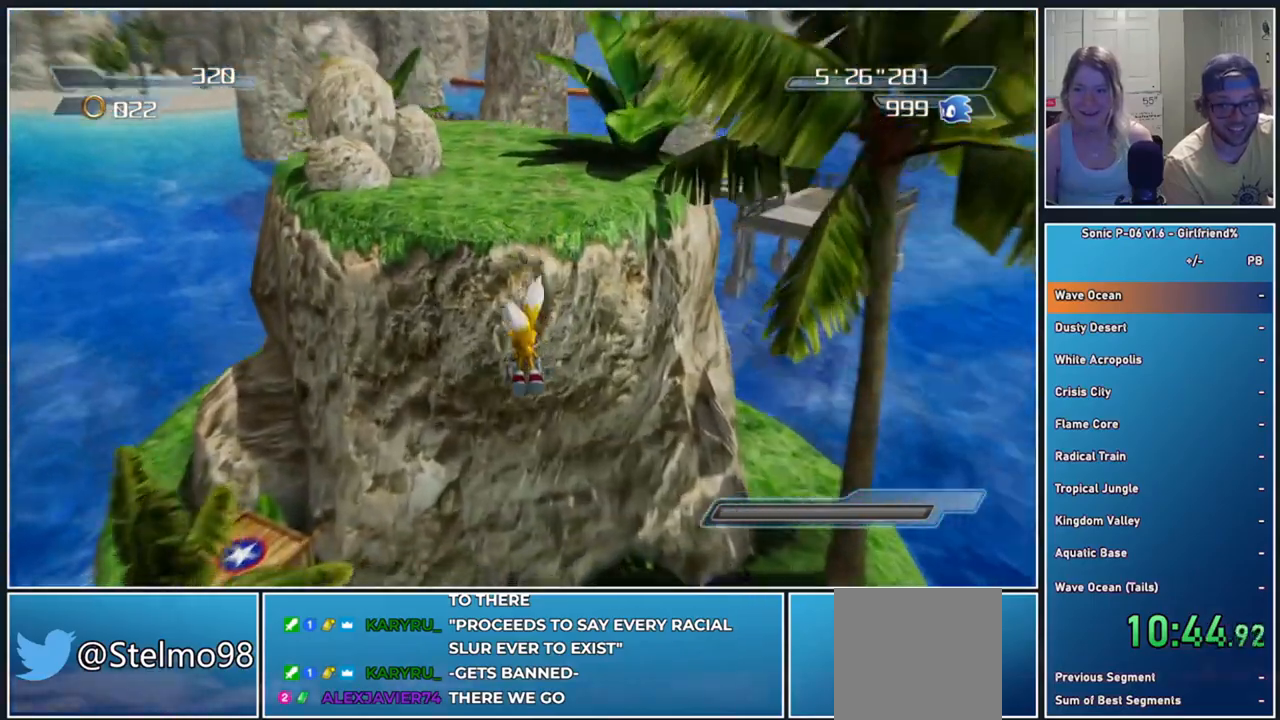
{"buttons": [], "left_stick": "center", "events": [[300, "A", "up"], [383, "left_stick", "center"]]}
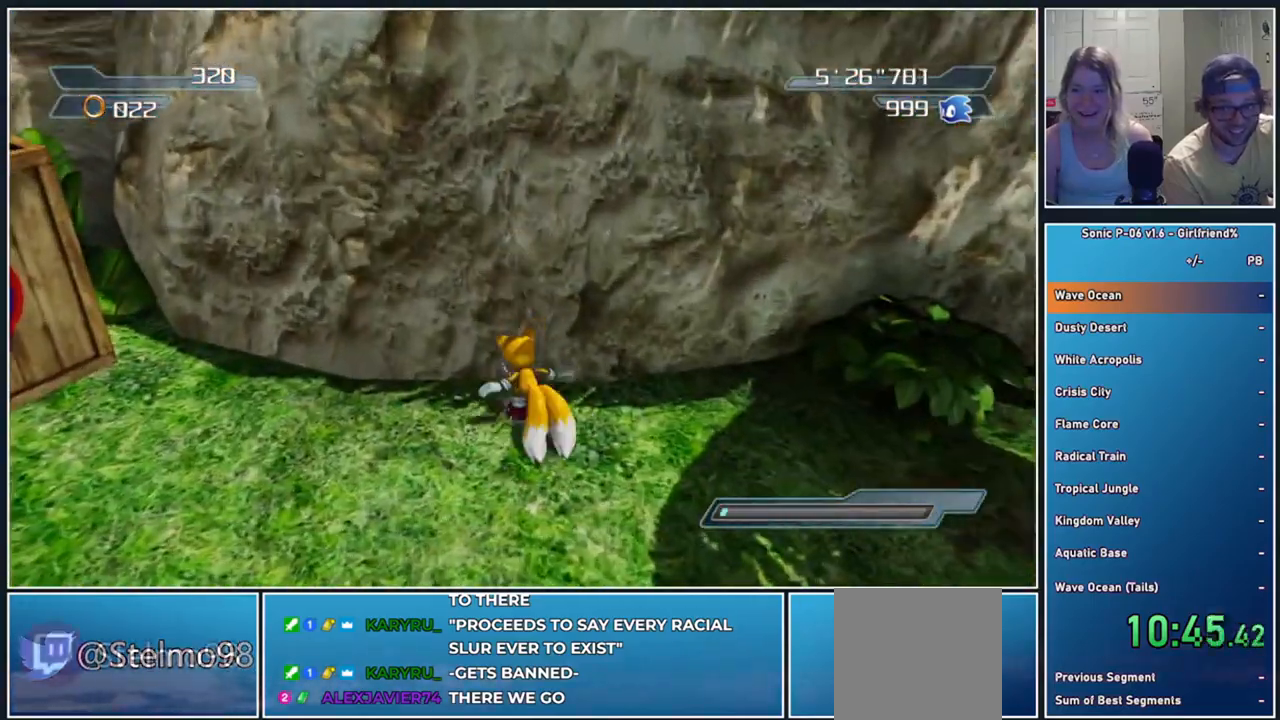
{"buttons": [], "left_stick": "center", "events": []}
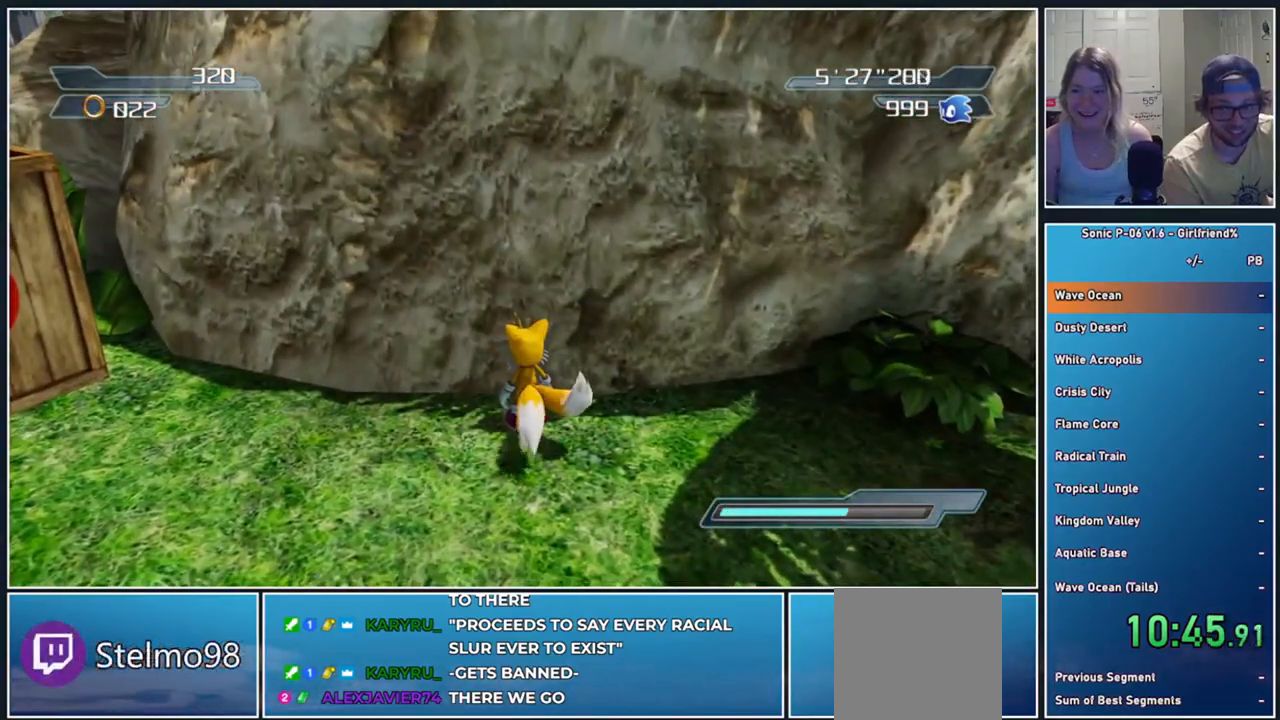
{"buttons": [], "left_stick": "center", "events": []}
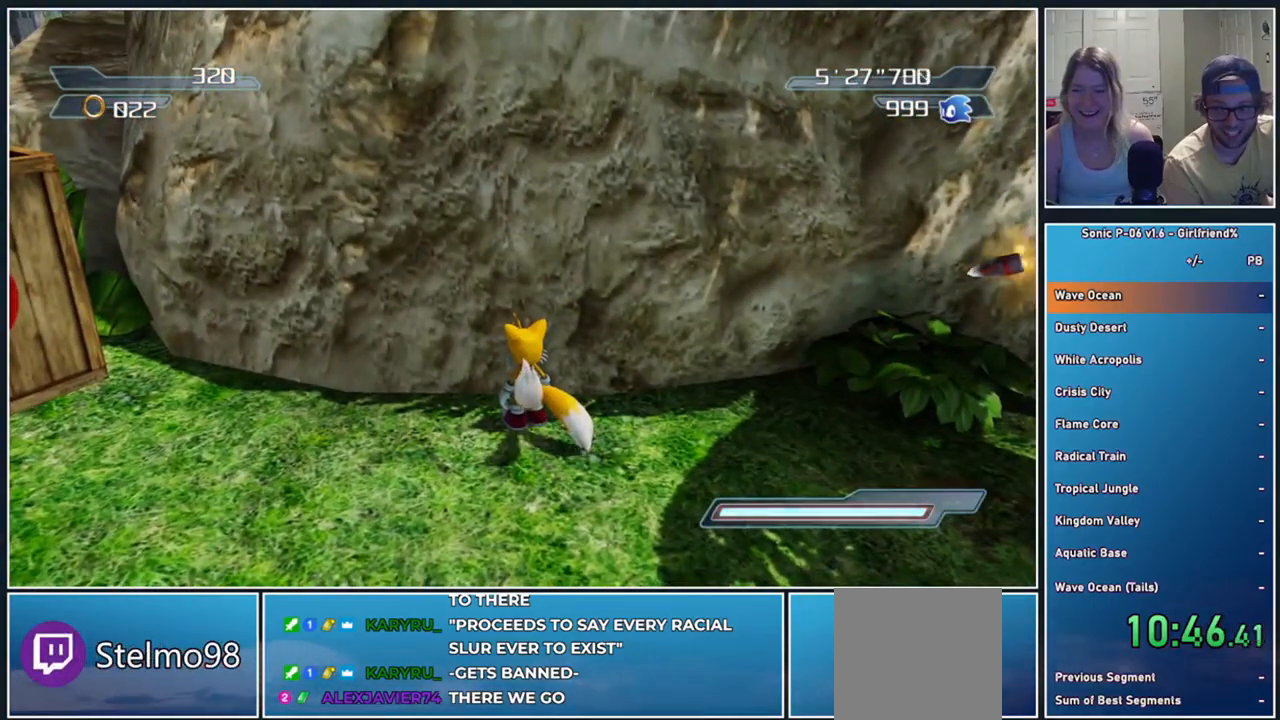
{"buttons": [], "left_stick": "left", "events": [[383, "left_stick", "left"]]}
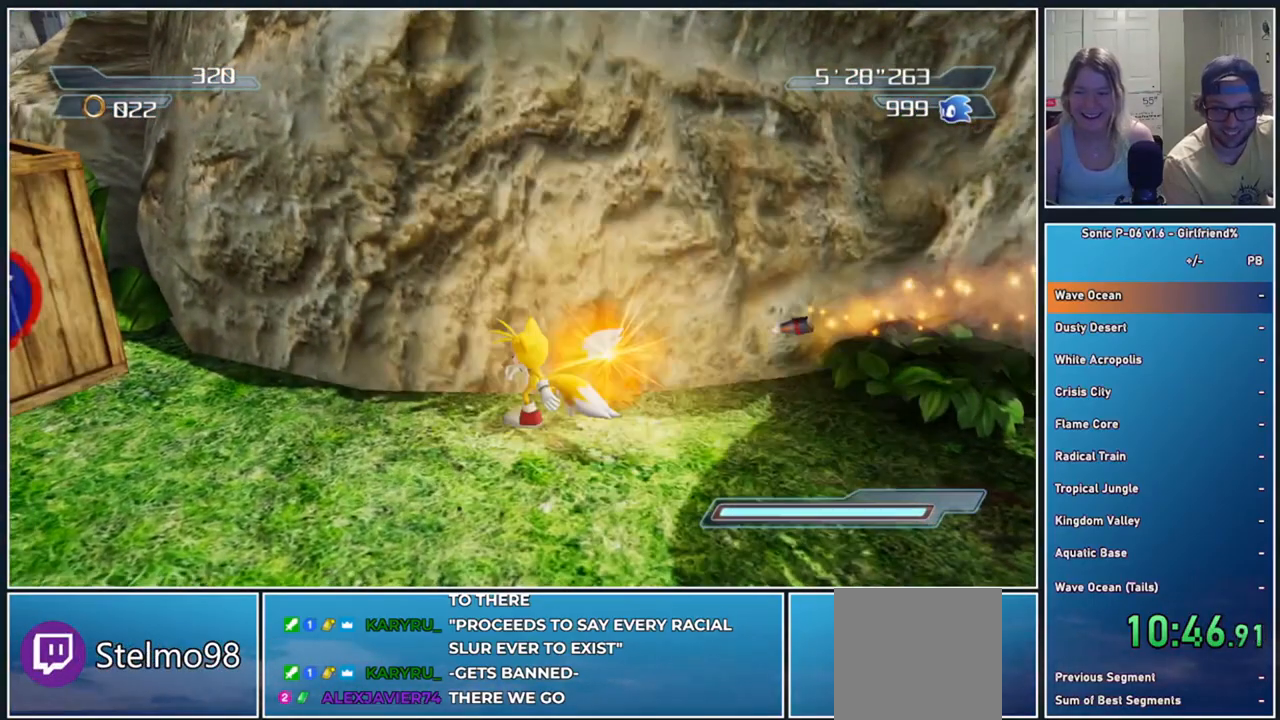
{"buttons": [], "left_stick": "left", "events": []}
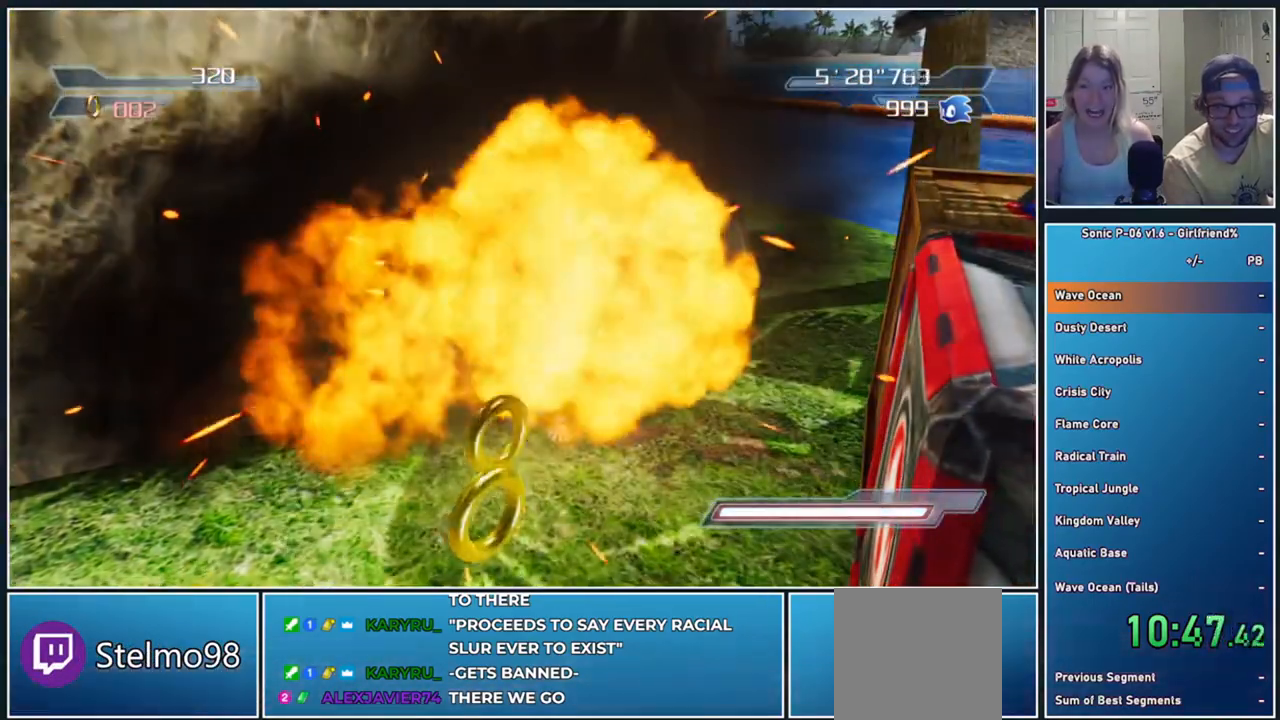
{"buttons": [], "left_stick": "left", "events": []}
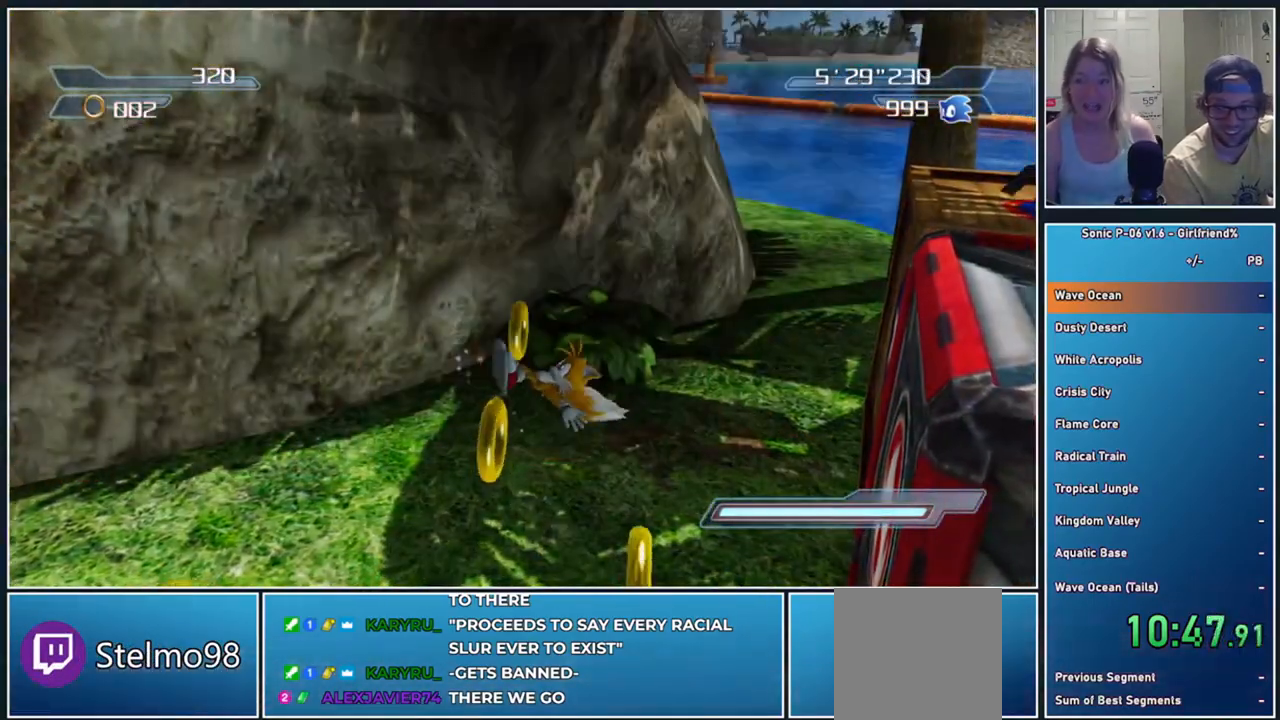
{"buttons": [], "left_stick": "left", "events": [[117, "left_stick", "down-left"], [217, "left_stick", "left"]]}
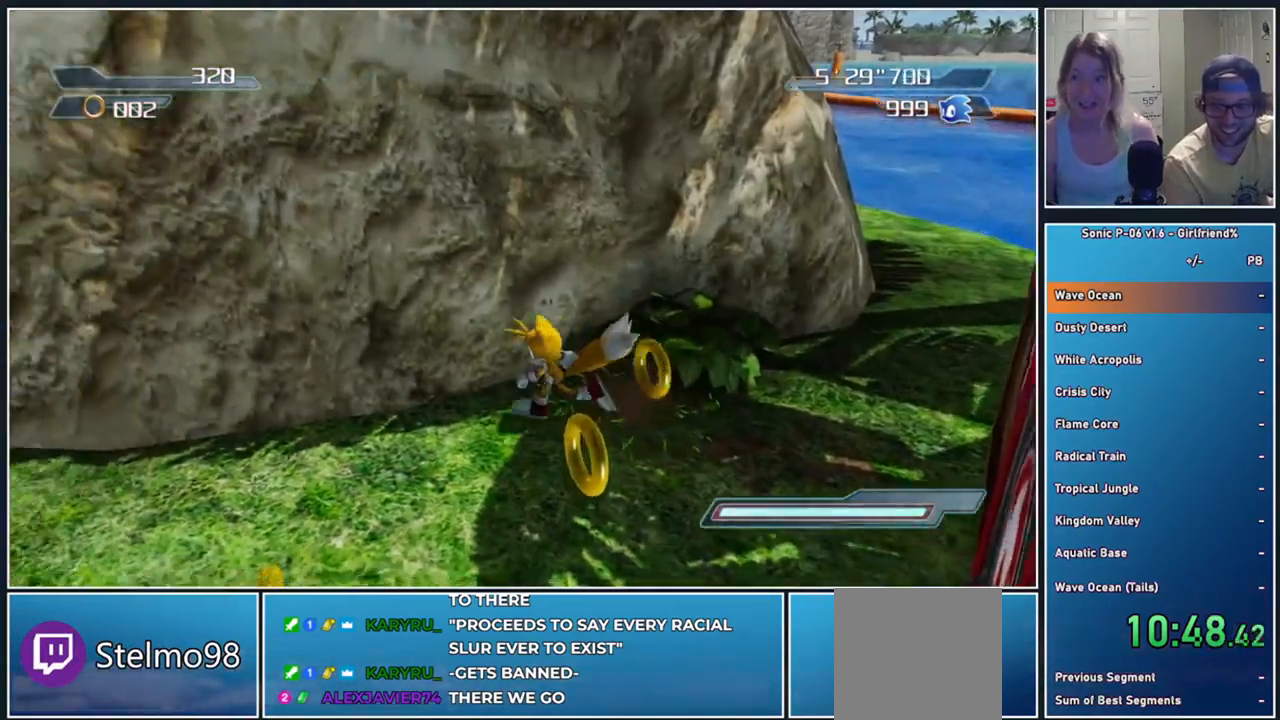
{"buttons": [], "left_stick": "left", "events": []}
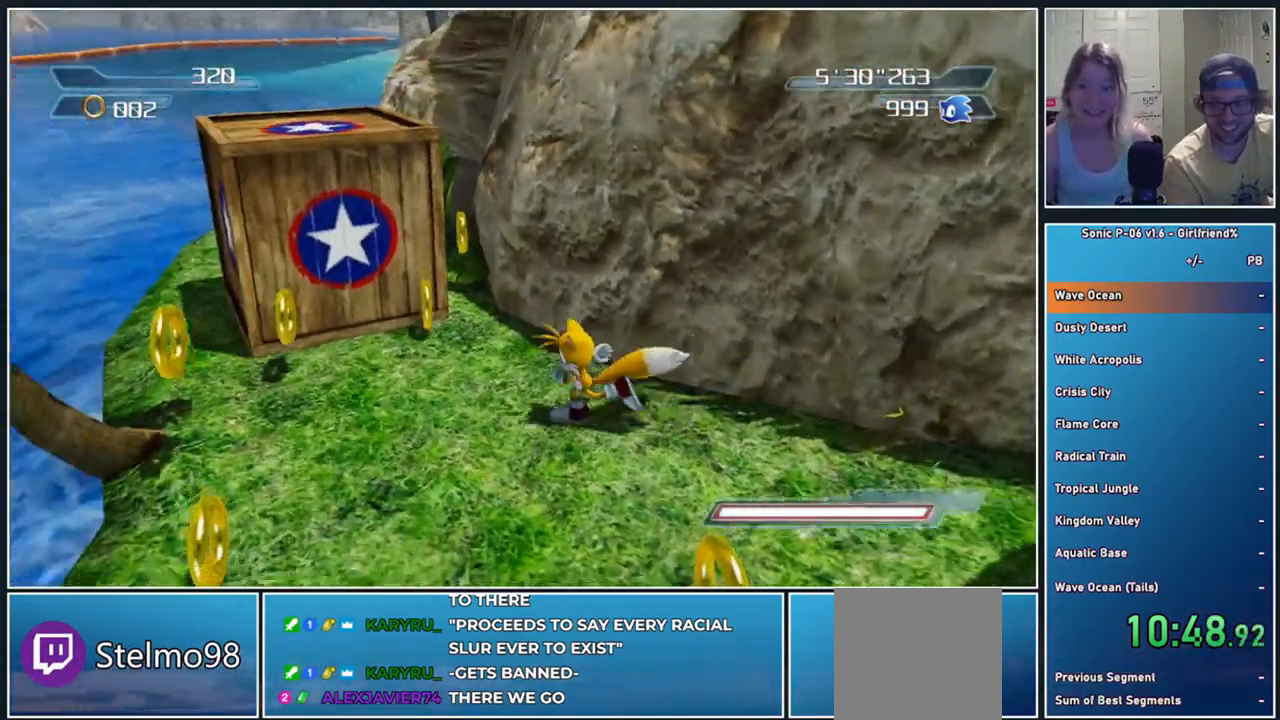
{"buttons": [], "left_stick": "right", "events": [[117, "left_stick", "up-left"], [183, "A", "down"], [267, "left_stick", "up-right"], [350, "A", "up"], [450, "left_stick", "right"]]}
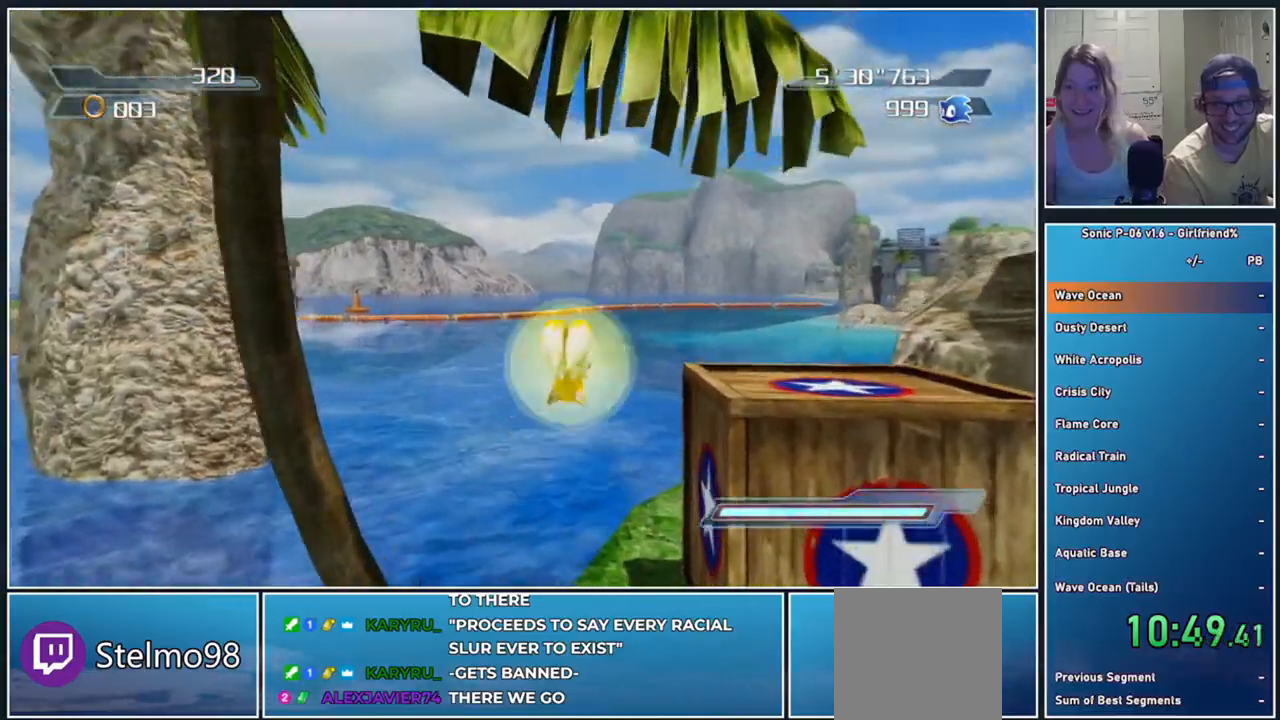
{"buttons": [], "left_stick": "right", "events": [[83, "B", "down"], [100, "A", "down"], [167, "A", "up"], [233, "B", "up"]]}
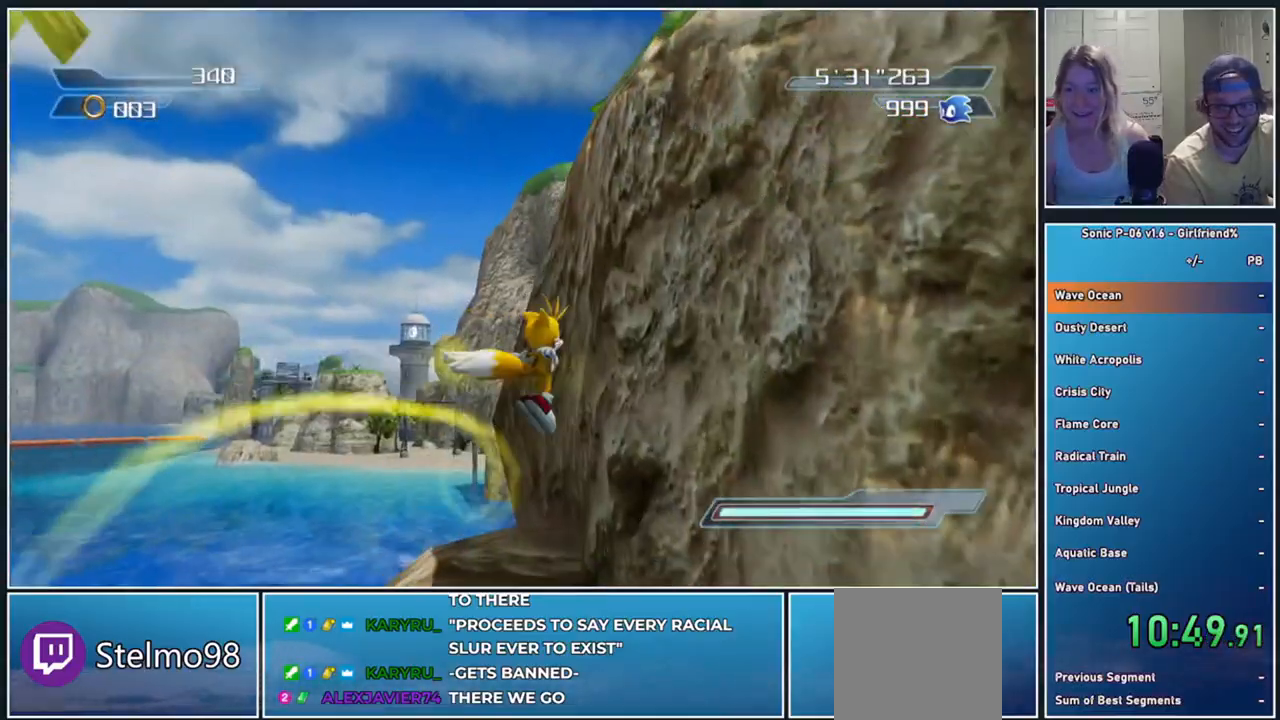
{"buttons": [], "left_stick": "right", "events": []}